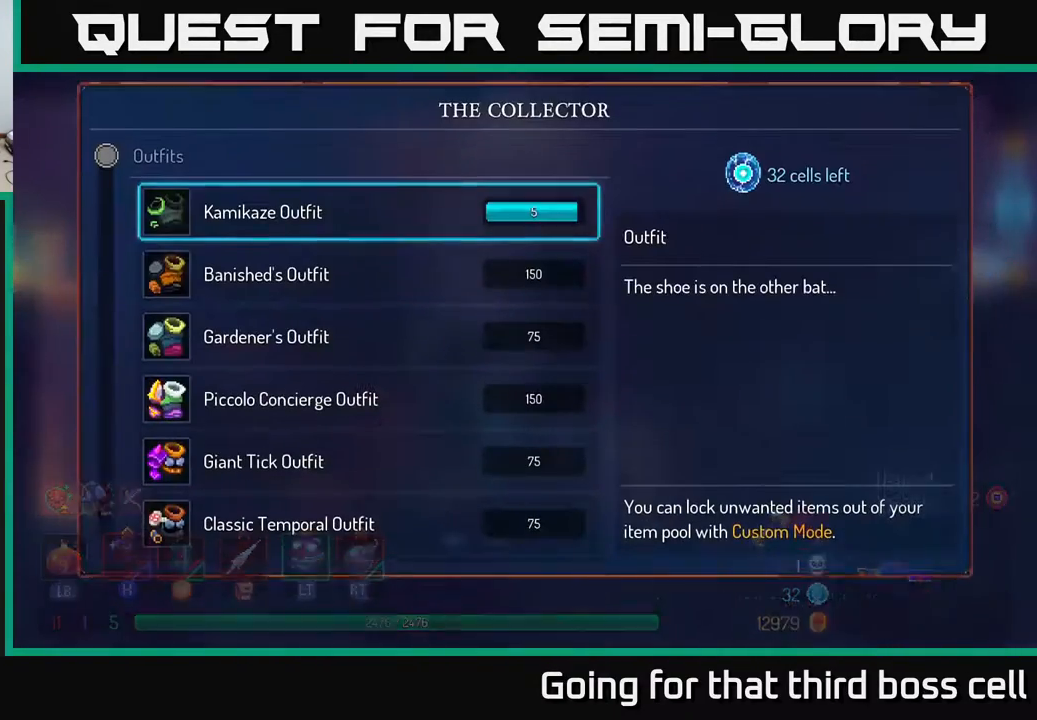
Gameplay with a controller (Xbox layout); each line is a JSON object with the inputs held at the frame after it. "events" lists button and stick changes between this image and that frame as [ms after this image, input, new state], when the widget could be followed in between.
{"buttons": [], "left_stick": "down", "right_stick": "center", "events": [[217, "left_stick", "down"]]}
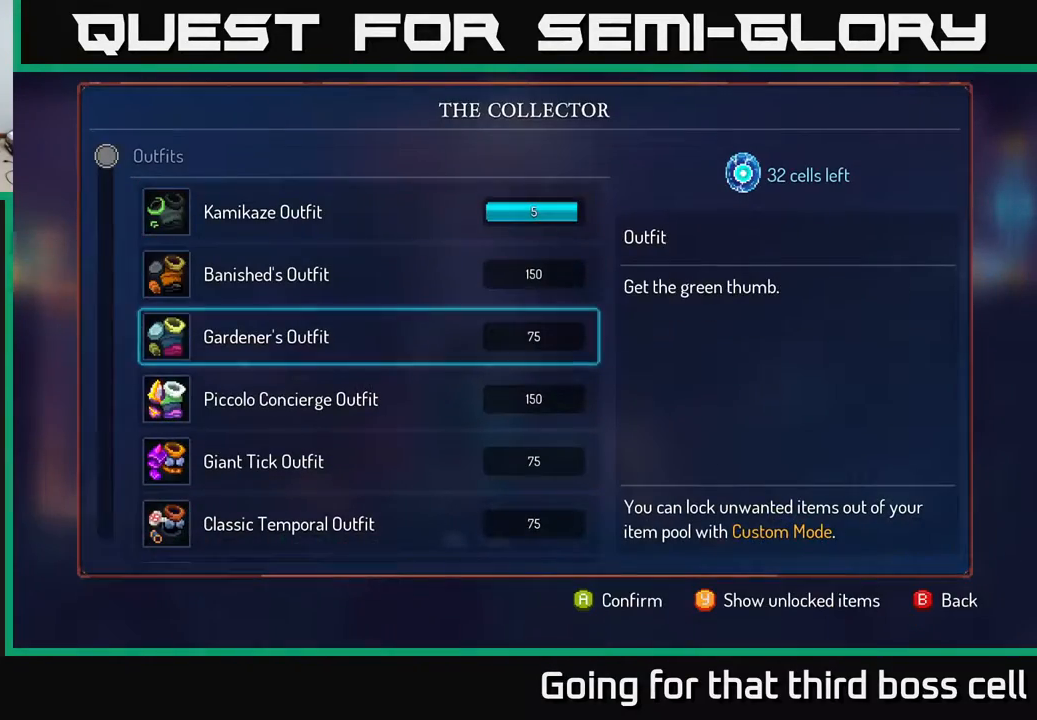
{"buttons": [], "left_stick": "center", "right_stick": "center", "events": [[33, "left_stick", "center"], [283, "left_stick", "up"], [450, "left_stick", "center"]]}
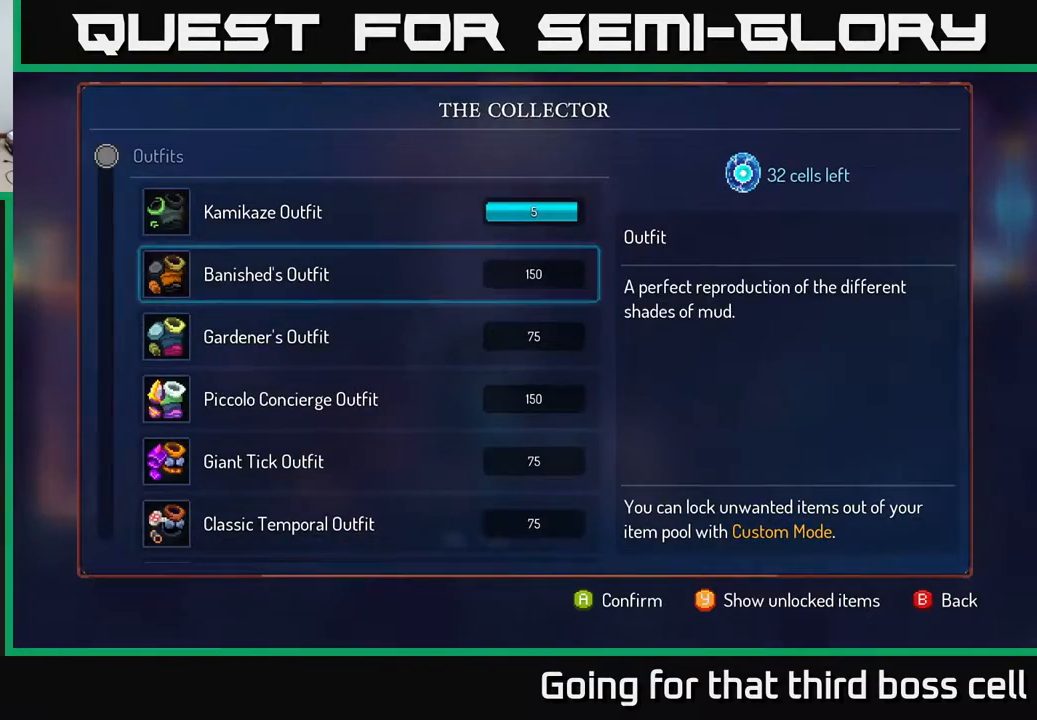
{"buttons": ["A"], "left_stick": "center", "right_stick": "center", "events": [[50, "A", "down"], [117, "left_stick", "up"], [133, "A", "up"], [267, "left_stick", "center"], [417, "A", "down"]]}
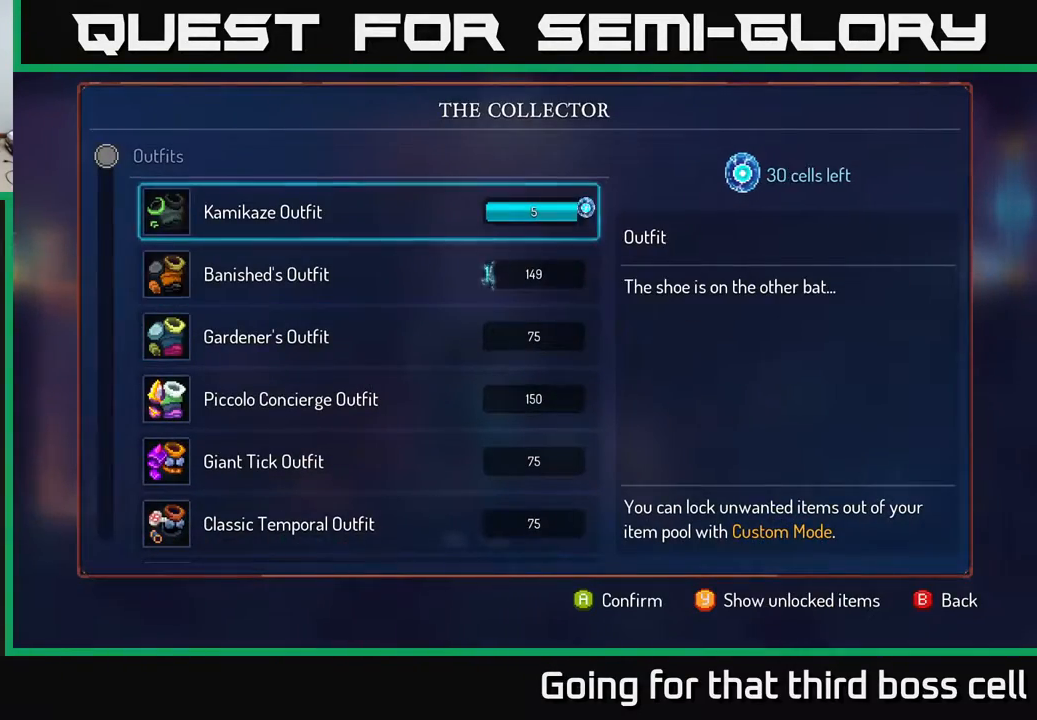
{"buttons": [], "left_stick": "center", "right_stick": "center", "events": [[450, "A", "up"]]}
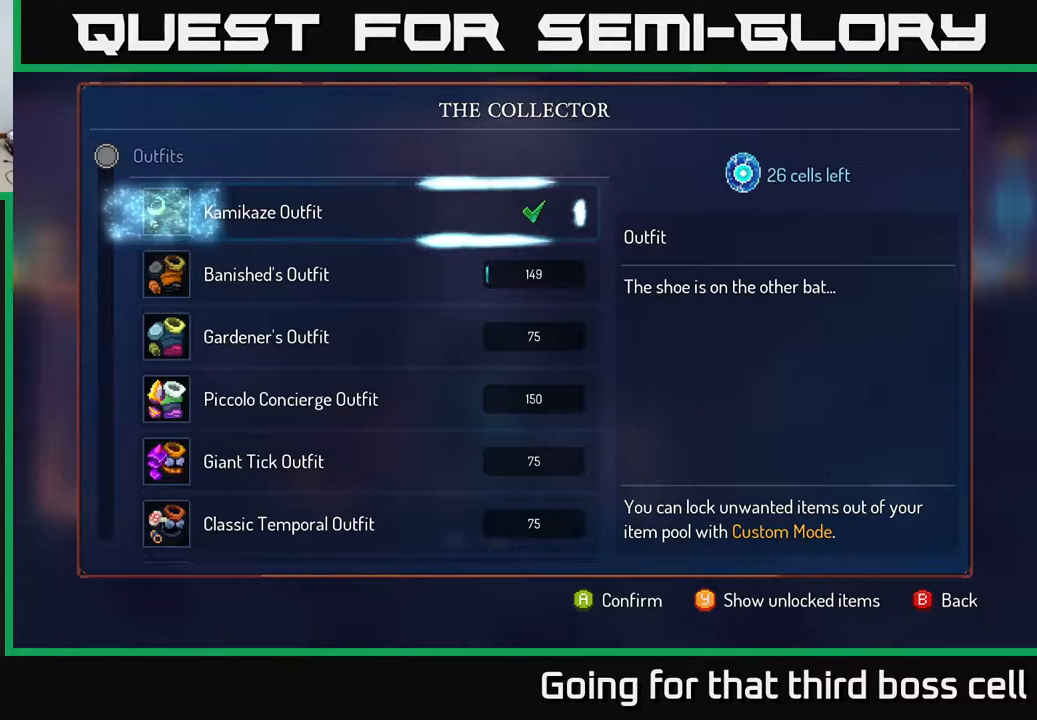
{"buttons": [], "left_stick": "center", "right_stick": "center", "events": []}
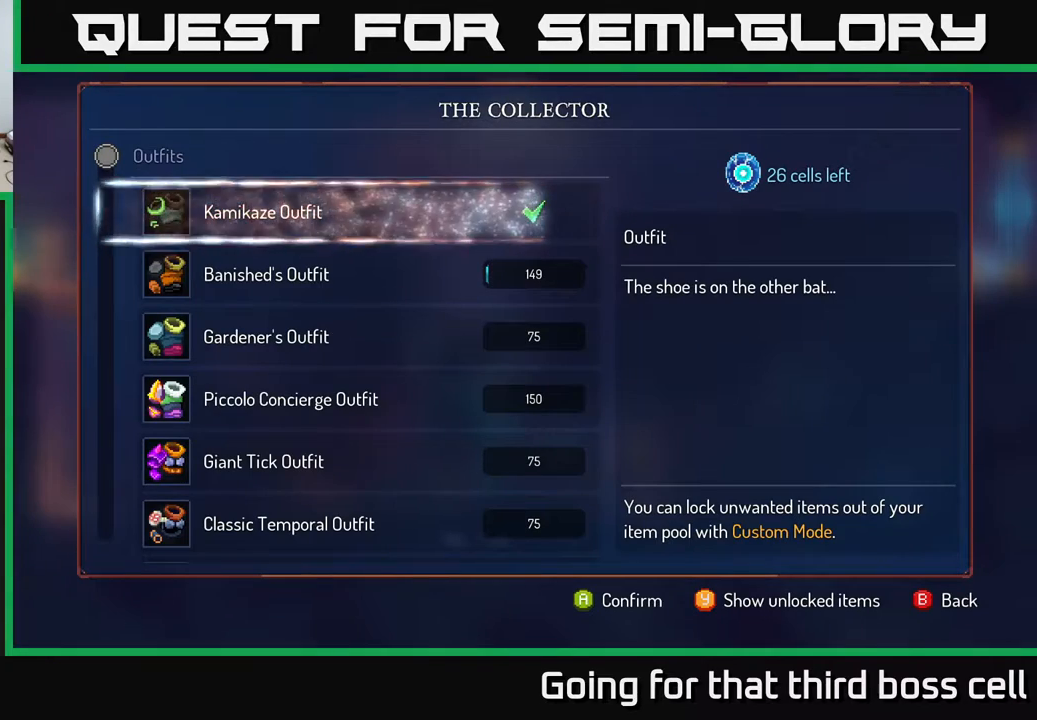
{"buttons": ["A"], "left_stick": "center", "right_stick": "center", "events": [[467, "A", "down"]]}
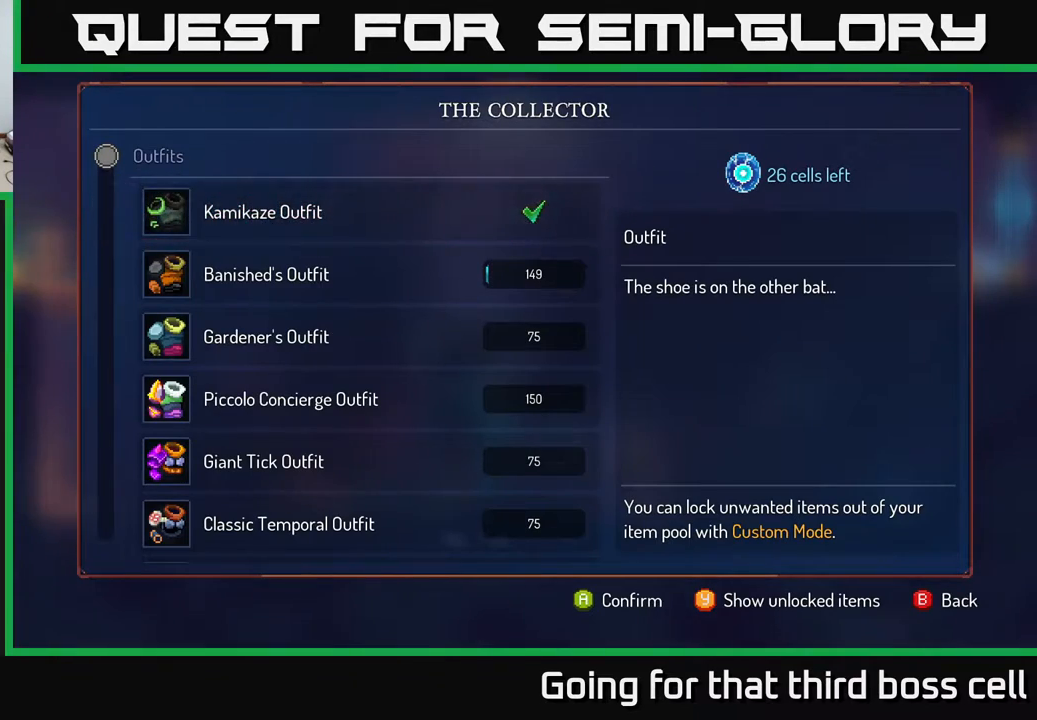
{"buttons": ["A"], "left_stick": "center", "right_stick": "center", "events": [[33, "A", "up"], [133, "A", "down"], [183, "A", "up"], [317, "A", "down"], [367, "A", "up"], [467, "A", "down"]]}
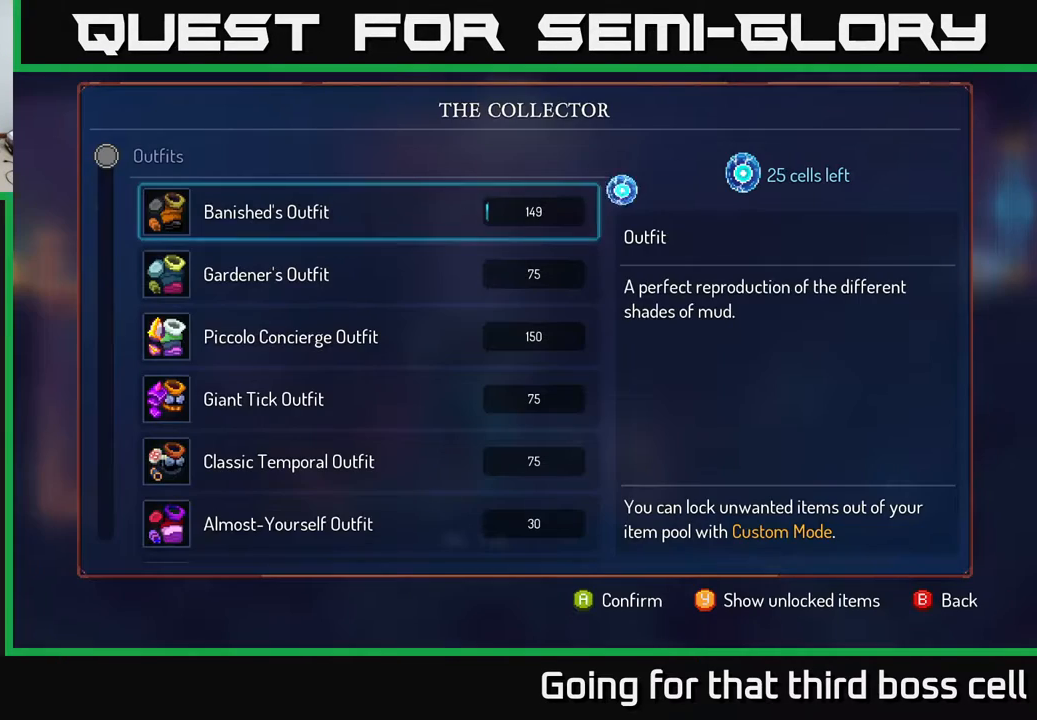
{"buttons": ["A"], "left_stick": "center", "right_stick": "center", "events": [[33, "A", "up"], [217, "A", "down"]]}
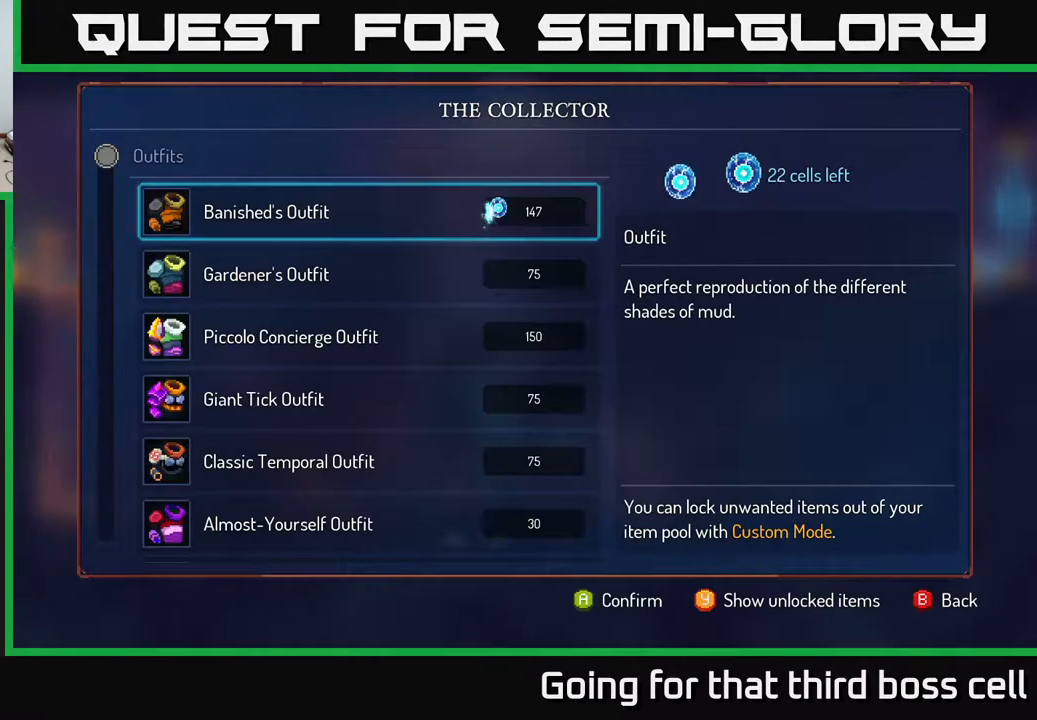
{"buttons": ["A"], "left_stick": "center", "right_stick": "center", "events": []}
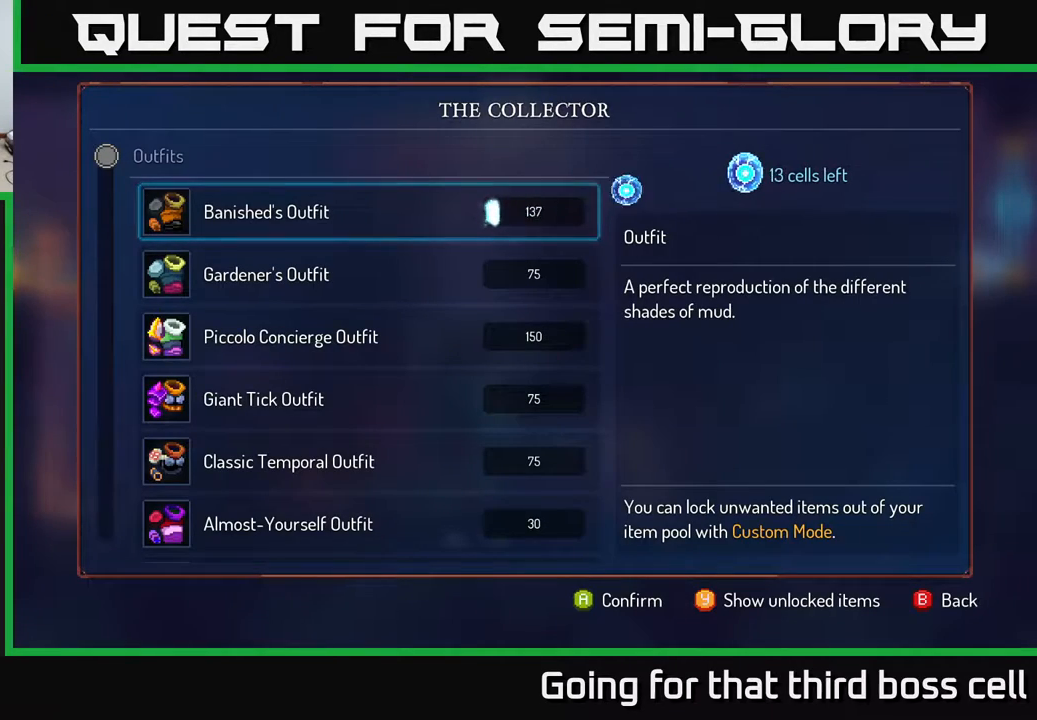
{"buttons": [], "left_stick": "center", "right_stick": "center", "events": [[450, "A", "up"]]}
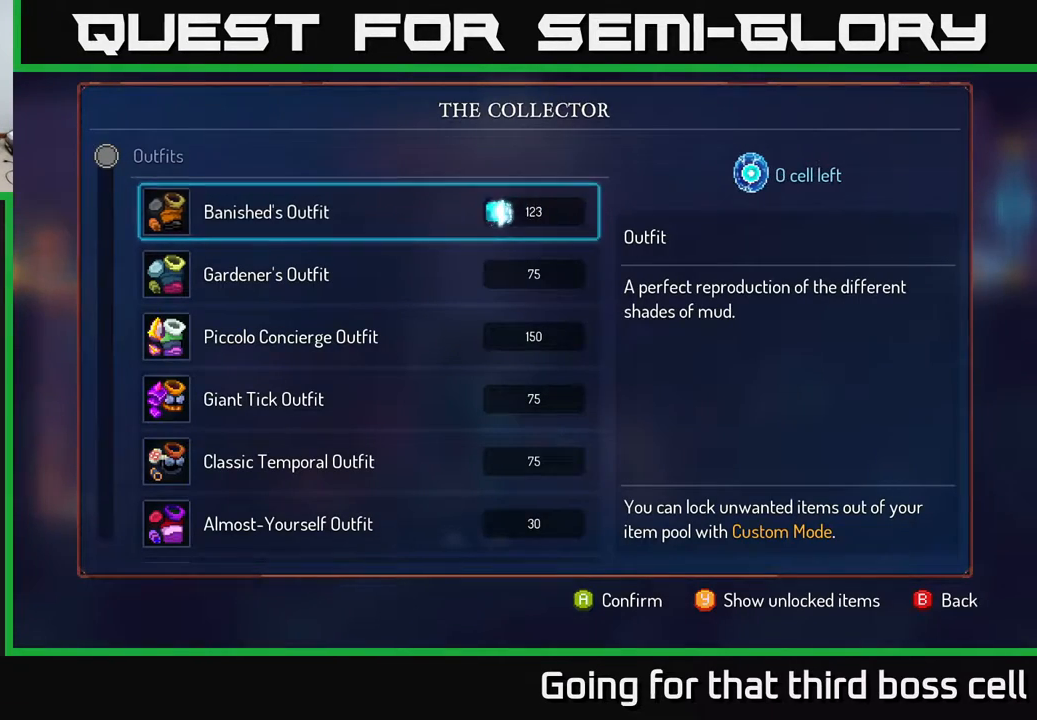
{"buttons": [], "left_stick": "right", "right_stick": "center", "events": [[50, "B", "down"], [50, "left_stick", "down-right"], [100, "B", "up"], [267, "left_stick", "center"], [467, "left_stick", "right"]]}
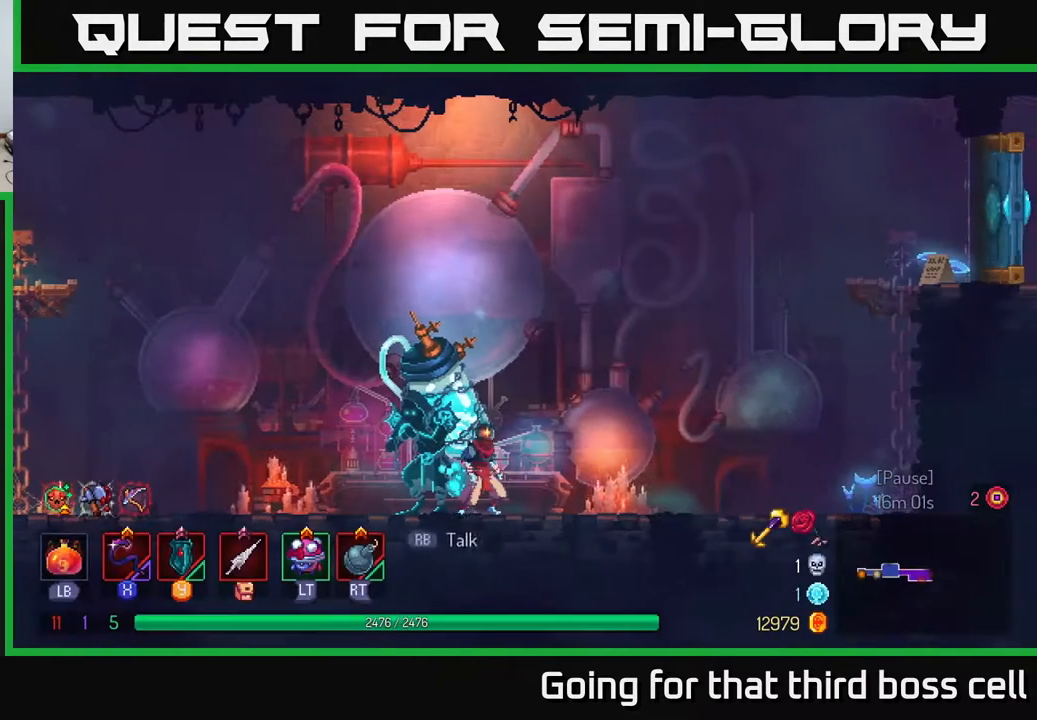
{"buttons": [], "left_stick": "right", "right_stick": "center", "events": []}
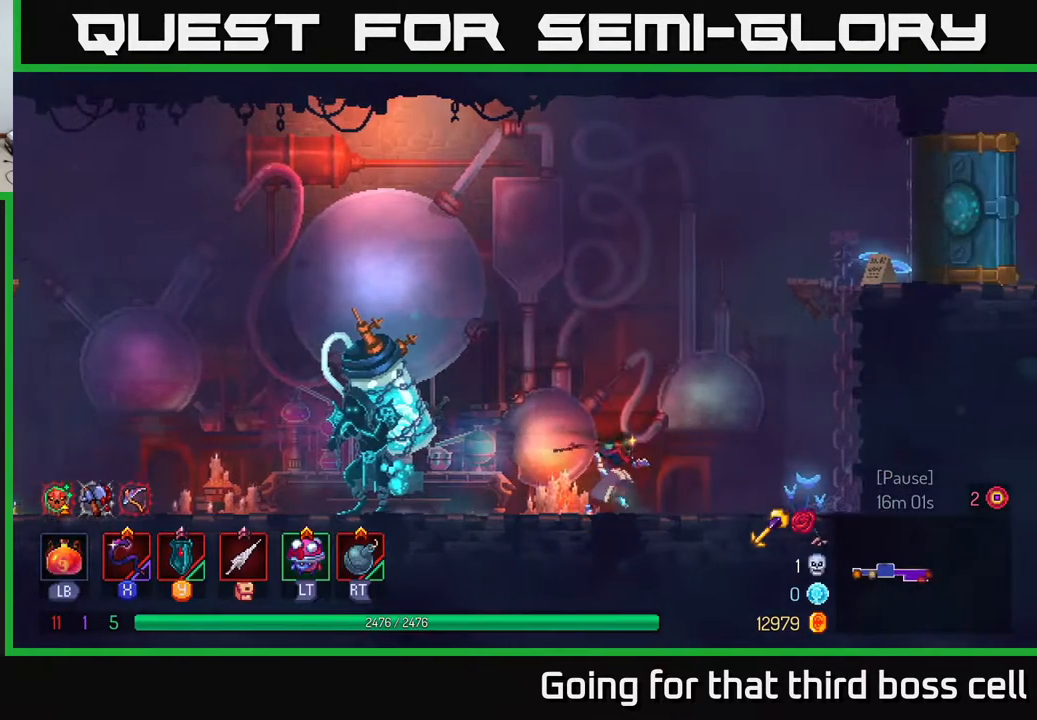
{"buttons": [], "left_stick": "right", "right_stick": "center", "events": [[83, "A", "down"], [200, "A", "up"], [267, "A", "down"], [450, "A", "up"]]}
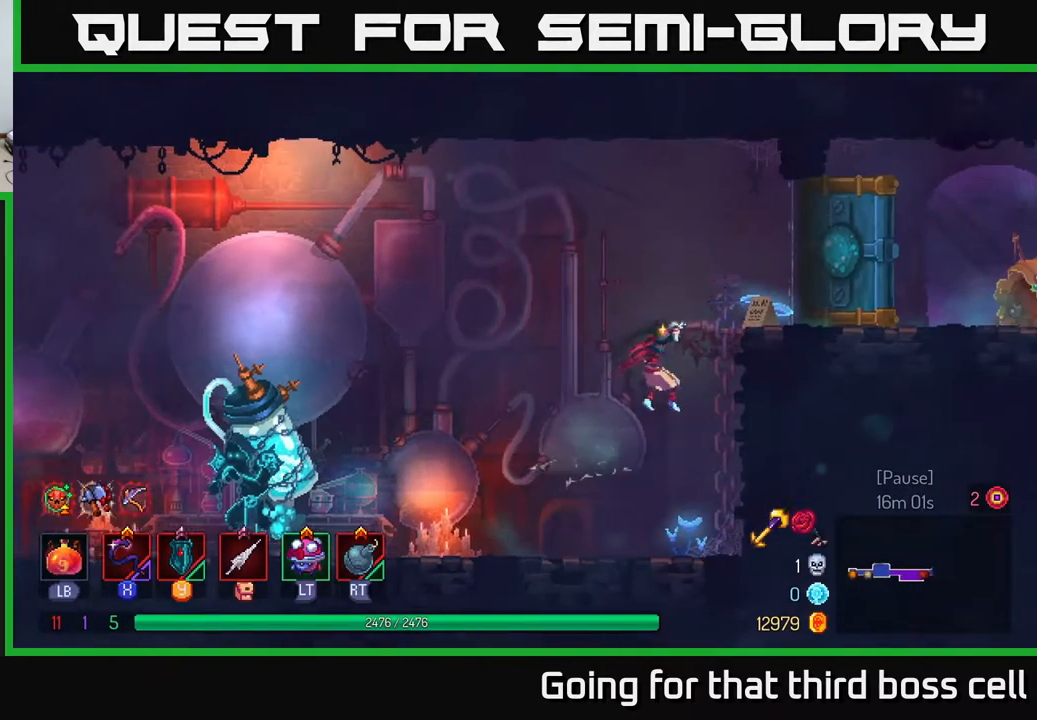
{"buttons": ["B"], "left_stick": "right", "right_stick": "center", "events": [[383, "B", "down"]]}
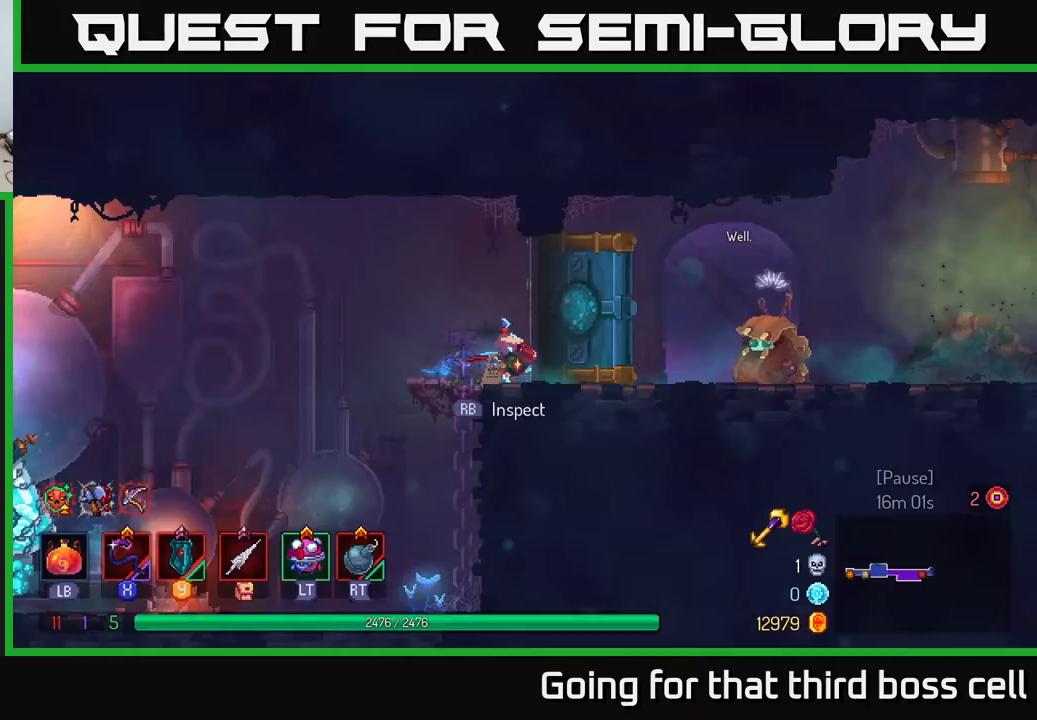
{"buttons": [], "left_stick": "right", "right_stick": "center", "events": [[33, "B", "up"], [417, "A", "down"], [450, "A", "up"]]}
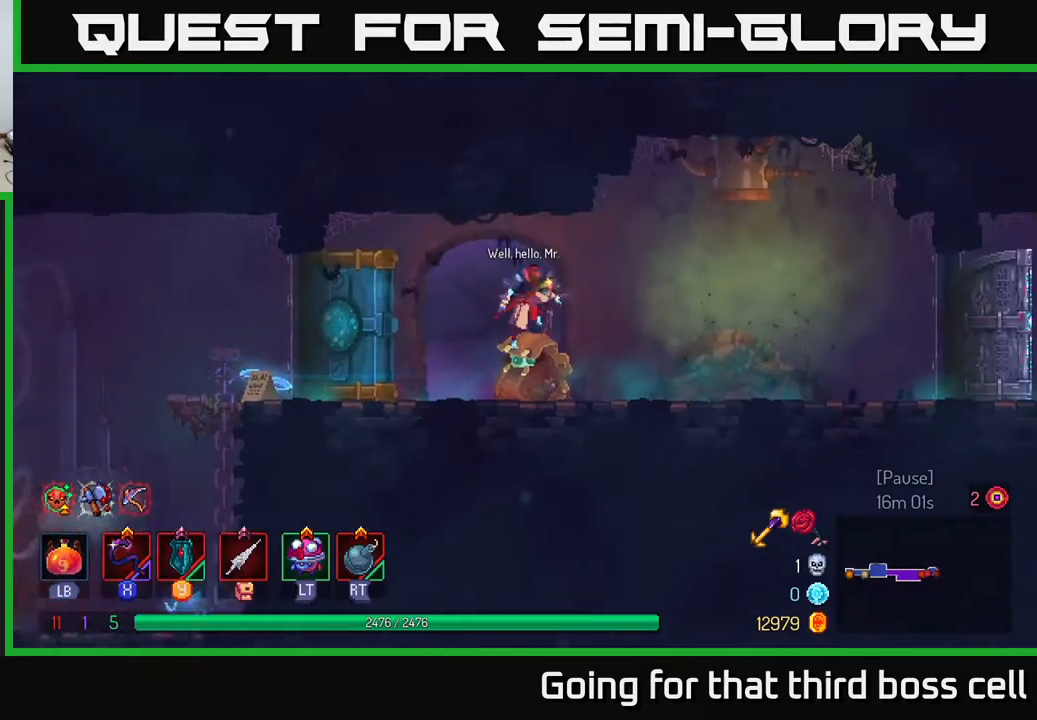
{"buttons": [], "left_stick": "right", "right_stick": "center", "events": [[350, "B", "down"], [467, "B", "up"]]}
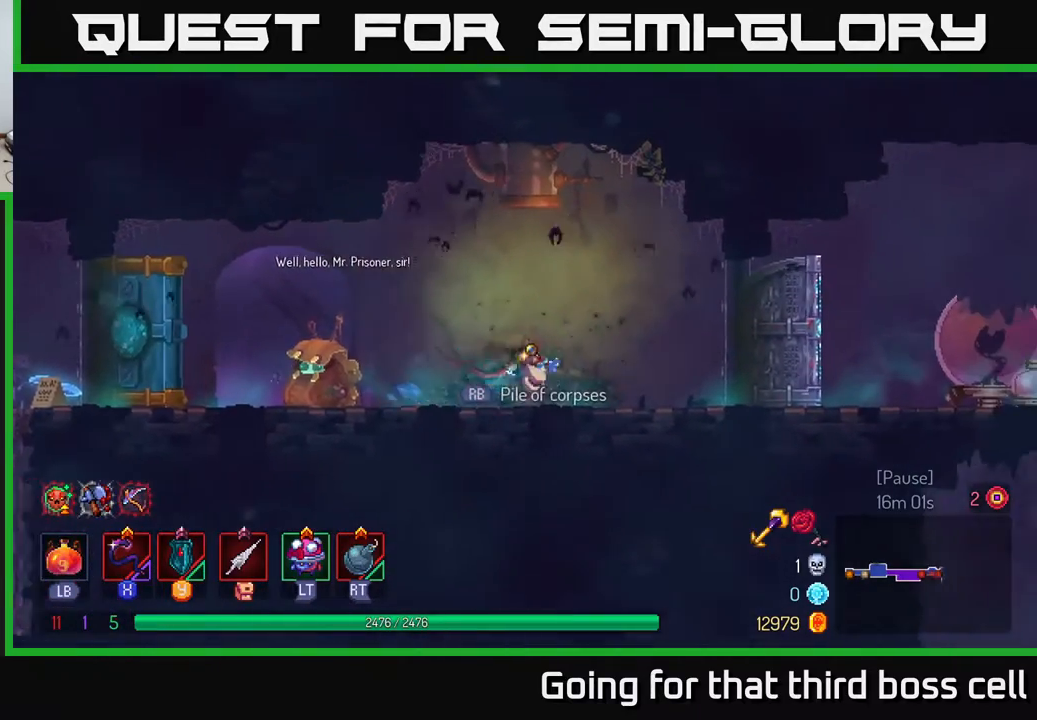
{"buttons": [], "left_stick": "right", "right_stick": "center", "events": []}
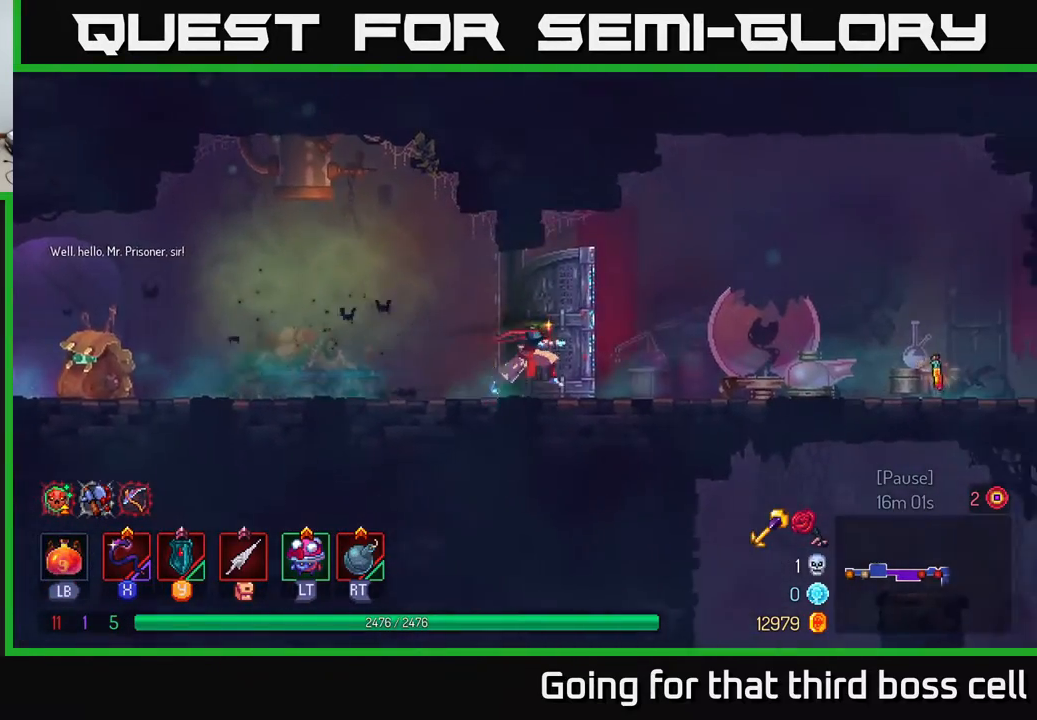
{"buttons": [], "left_stick": "right", "right_stick": "center", "events": []}
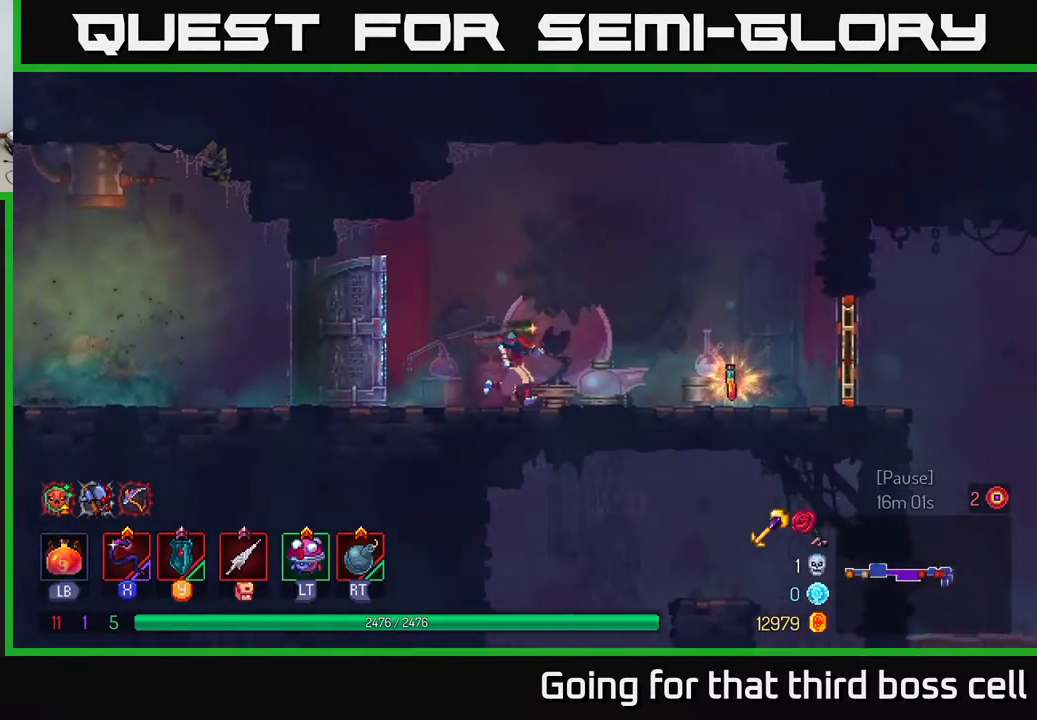
{"buttons": ["R1"], "left_stick": "center", "right_stick": "center", "events": [[417, "left_stick", "center"], [450, "R1", "down"]]}
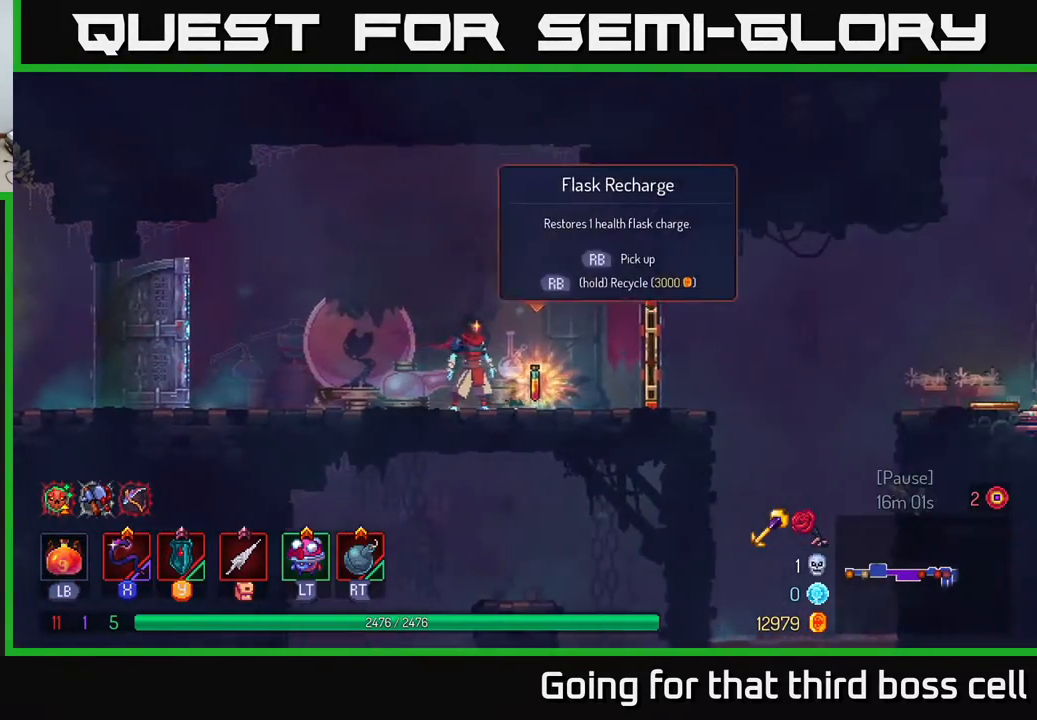
{"buttons": ["R1"], "left_stick": "center", "right_stick": "center", "events": []}
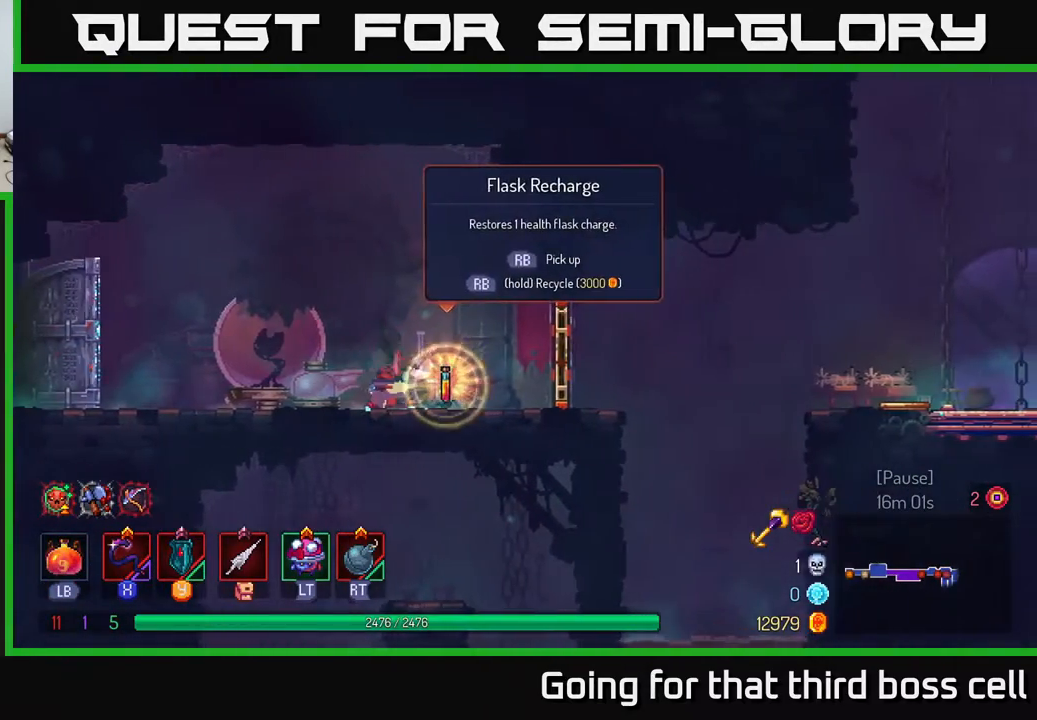
{"buttons": [], "left_stick": "right", "right_stick": "center", "events": [[233, "left_stick", "right"], [250, "R1", "up"]]}
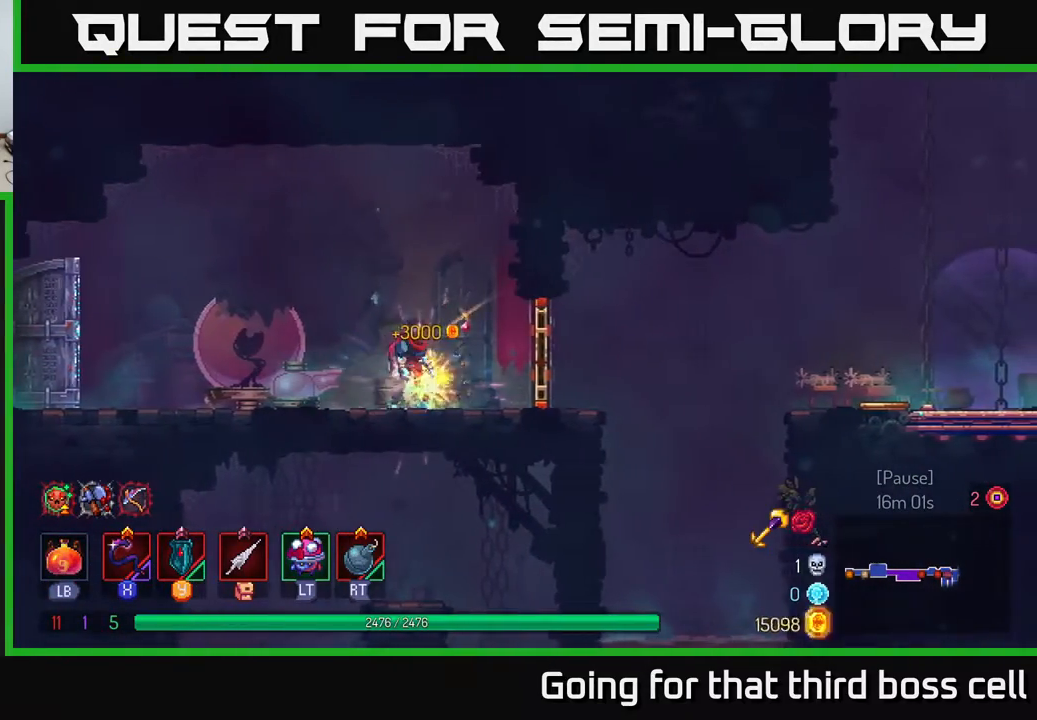
{"buttons": [], "left_stick": "right", "right_stick": "center", "events": [[133, "R1", "down"], [250, "R1", "up"]]}
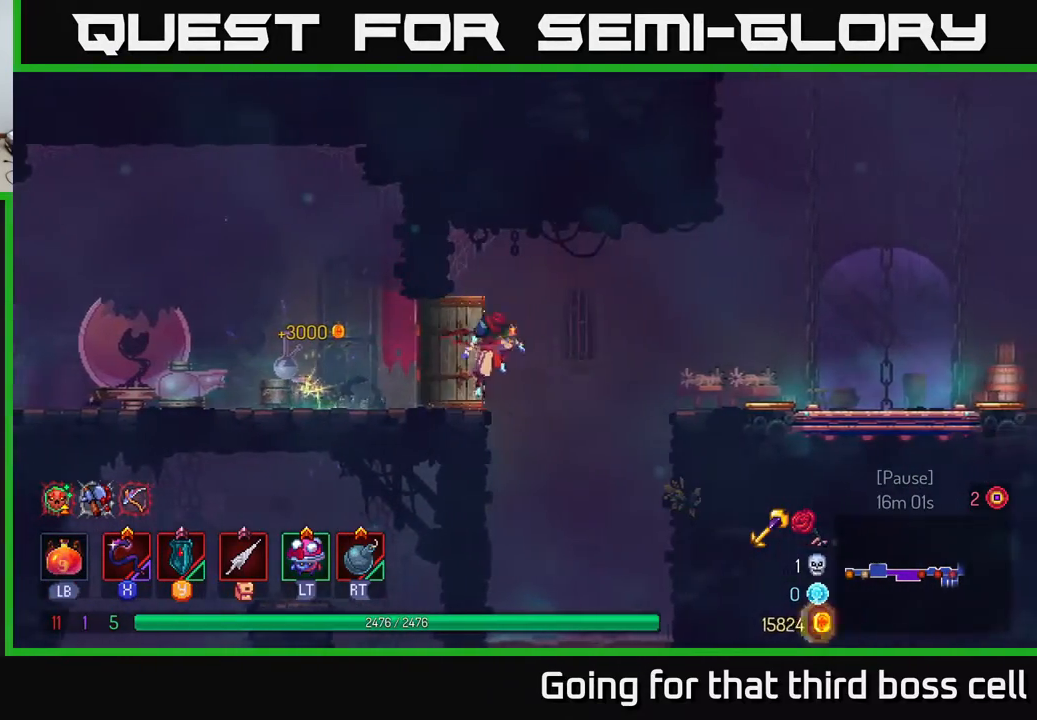
{"buttons": [], "left_stick": "right", "right_stick": "center", "events": [[17, "A", "down"], [183, "A", "up"], [400, "B", "down"], [500, "B", "up"]]}
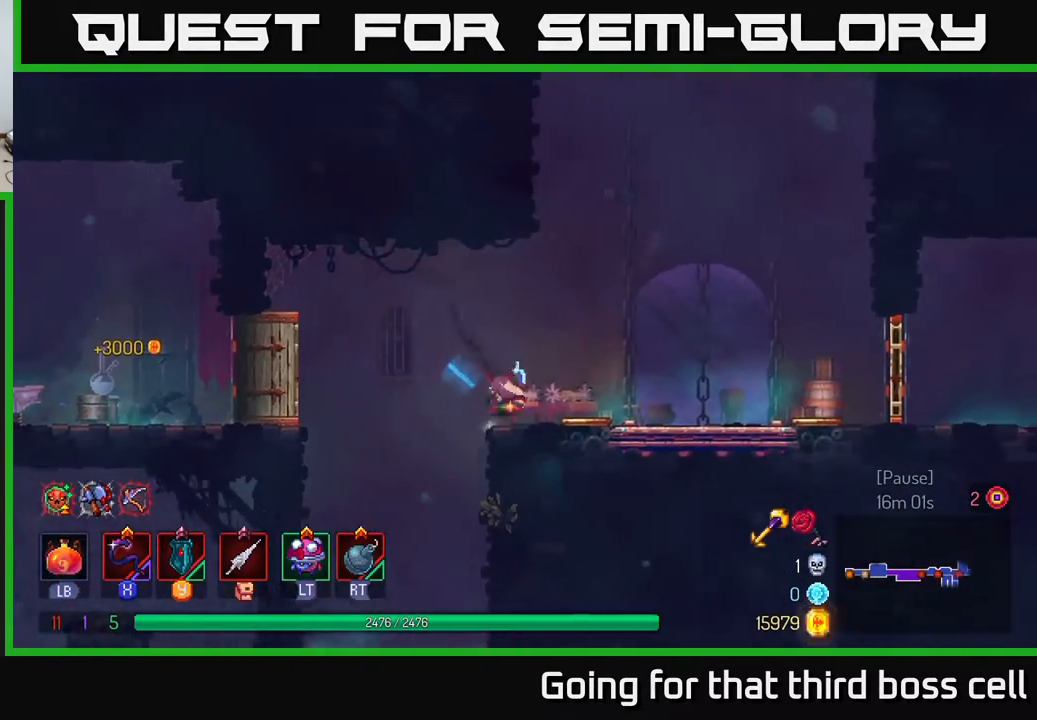
{"buttons": [], "left_stick": "right", "right_stick": "center", "events": []}
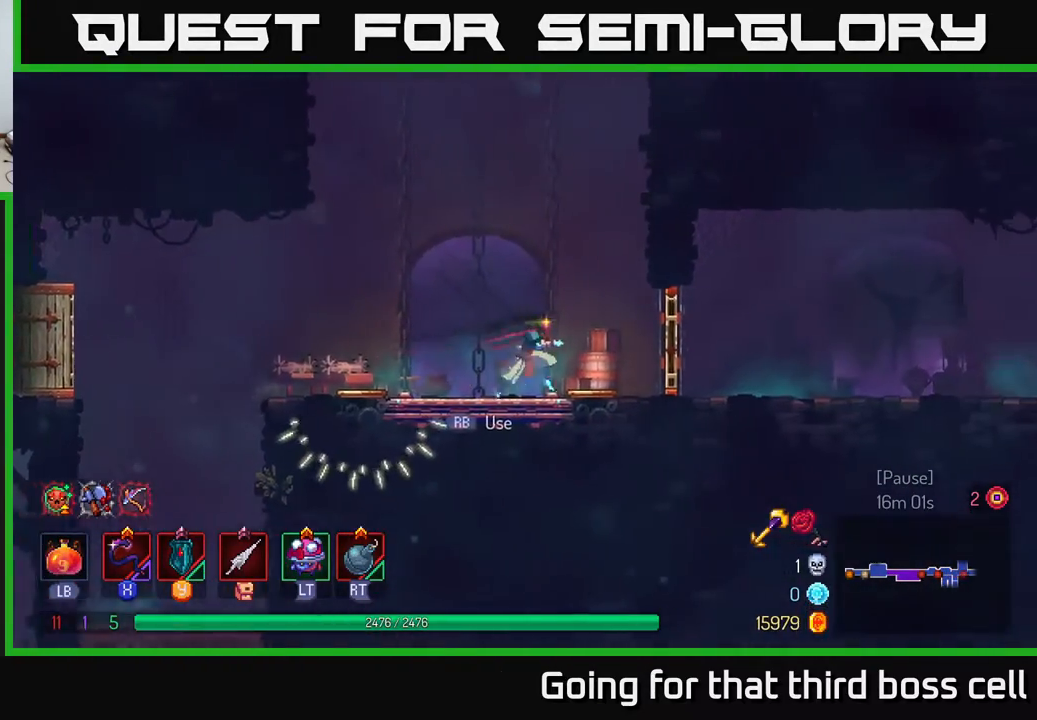
{"buttons": ["B"], "left_stick": "right", "right_stick": "center", "events": [[250, "R1", "down"], [317, "R1", "up"], [417, "B", "down"]]}
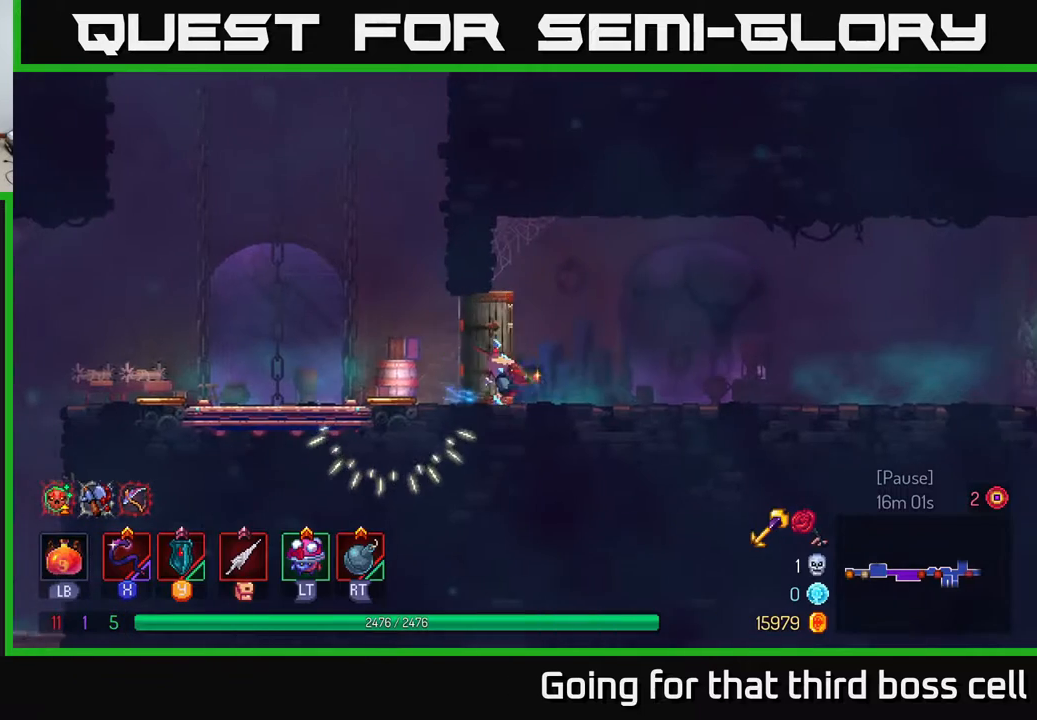
{"buttons": ["A"], "left_stick": "right", "right_stick": "center", "events": [[33, "B", "up"], [483, "A", "down"]]}
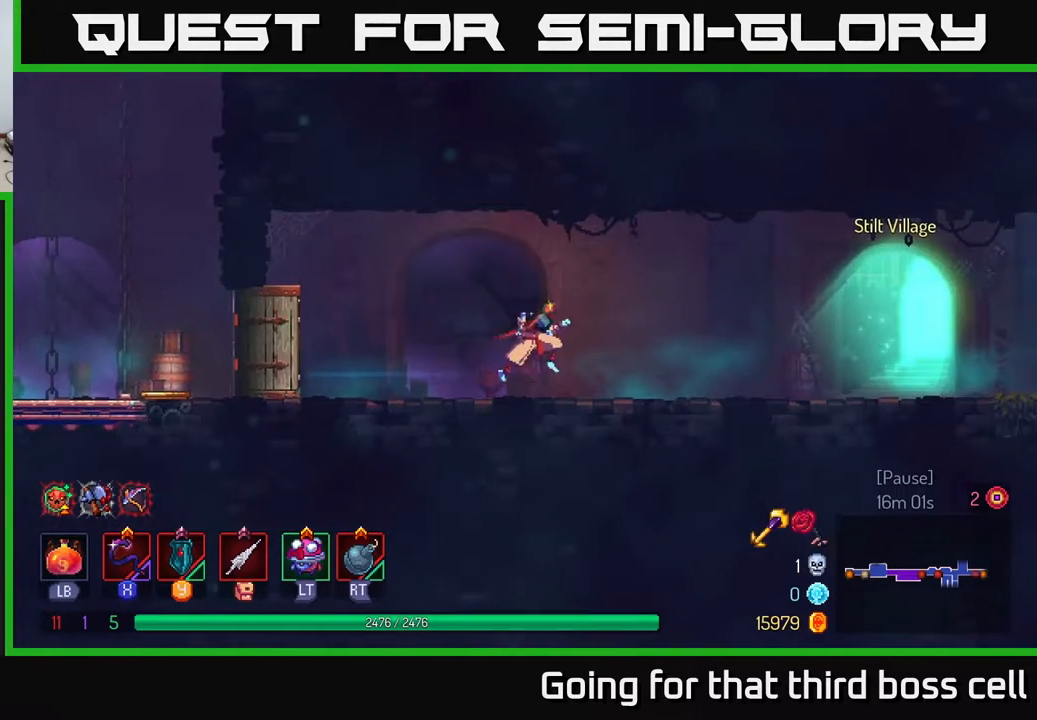
{"buttons": [], "left_stick": "right", "right_stick": "center", "events": [[33, "A", "up"], [367, "B", "down"], [433, "B", "up"]]}
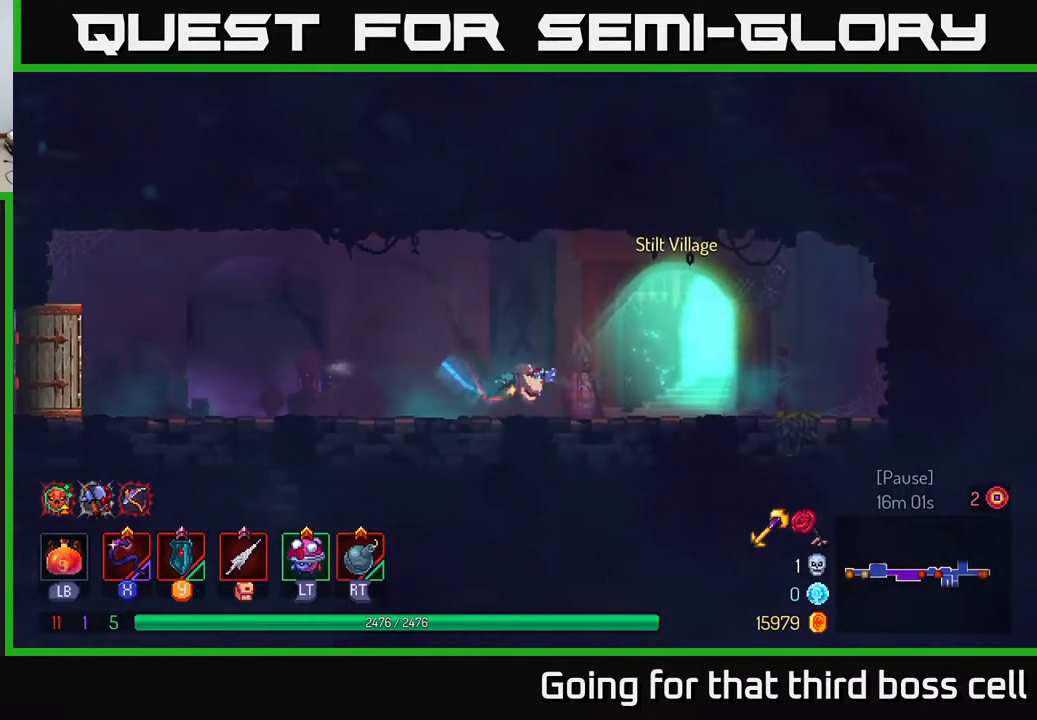
{"buttons": [], "left_stick": "center", "right_stick": "center", "events": [[133, "left_stick", "center"], [183, "left_stick", "left"], [283, "R1", "down"], [350, "R1", "up"], [350, "left_stick", "center"]]}